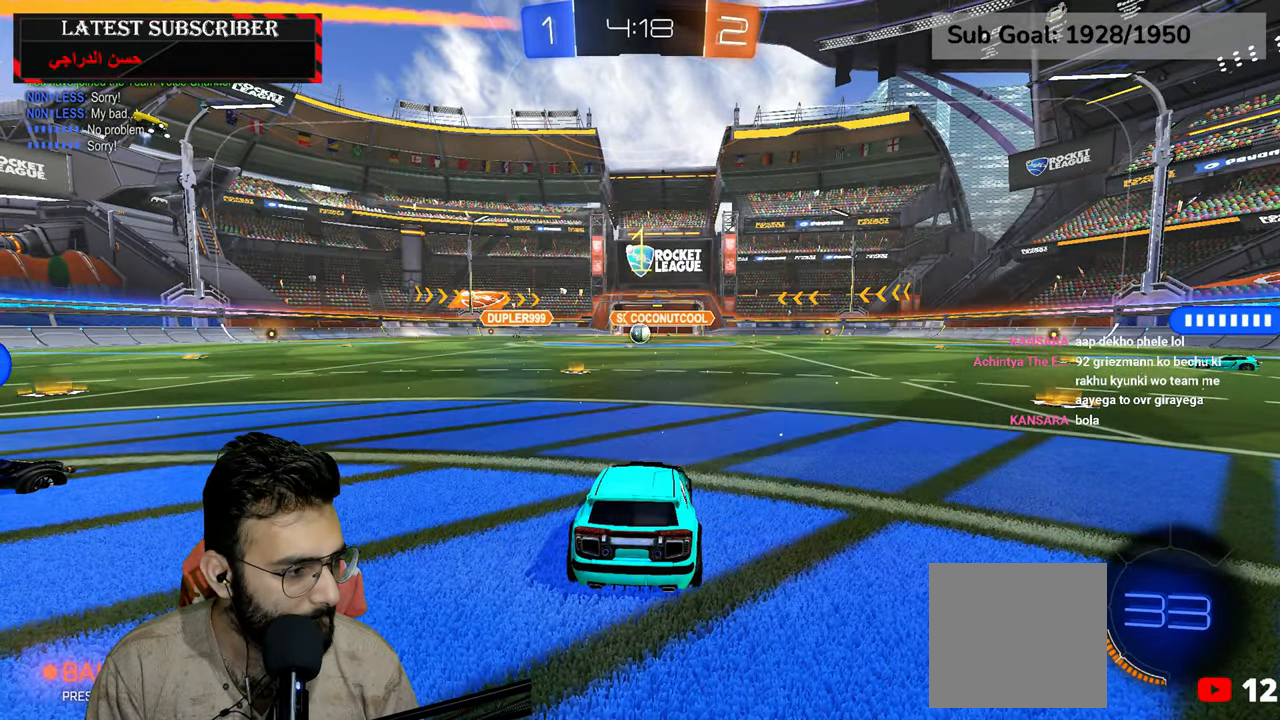
Gameplay with a controller (Xbox layout); each line is a JSON object with the inputs held at the frame after it (dt_ms = milliseconds from this image to that frame). "events" lists button and stick changes between this image and that frame as [ms after this image, input, new state], when the widget could be followed in between.
{"dt_ms": 500, "buttons": ["R1", "R2"], "left_stick": "center", "right_stick": "center", "events": []}
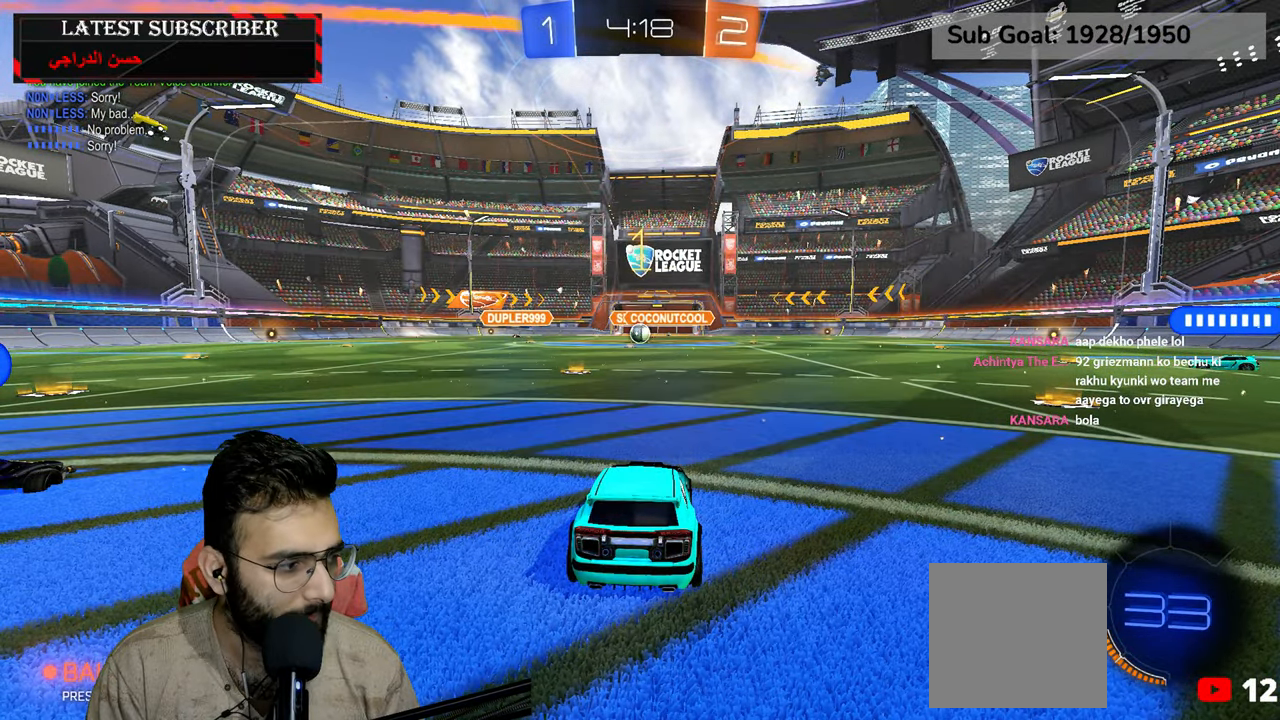
{"dt_ms": 500, "buttons": ["R1", "R2"], "left_stick": "down-right", "right_stick": "center", "events": [[350, "left_stick", "down-right"], [367, "Y", "down"], [434, "Y", "up"]]}
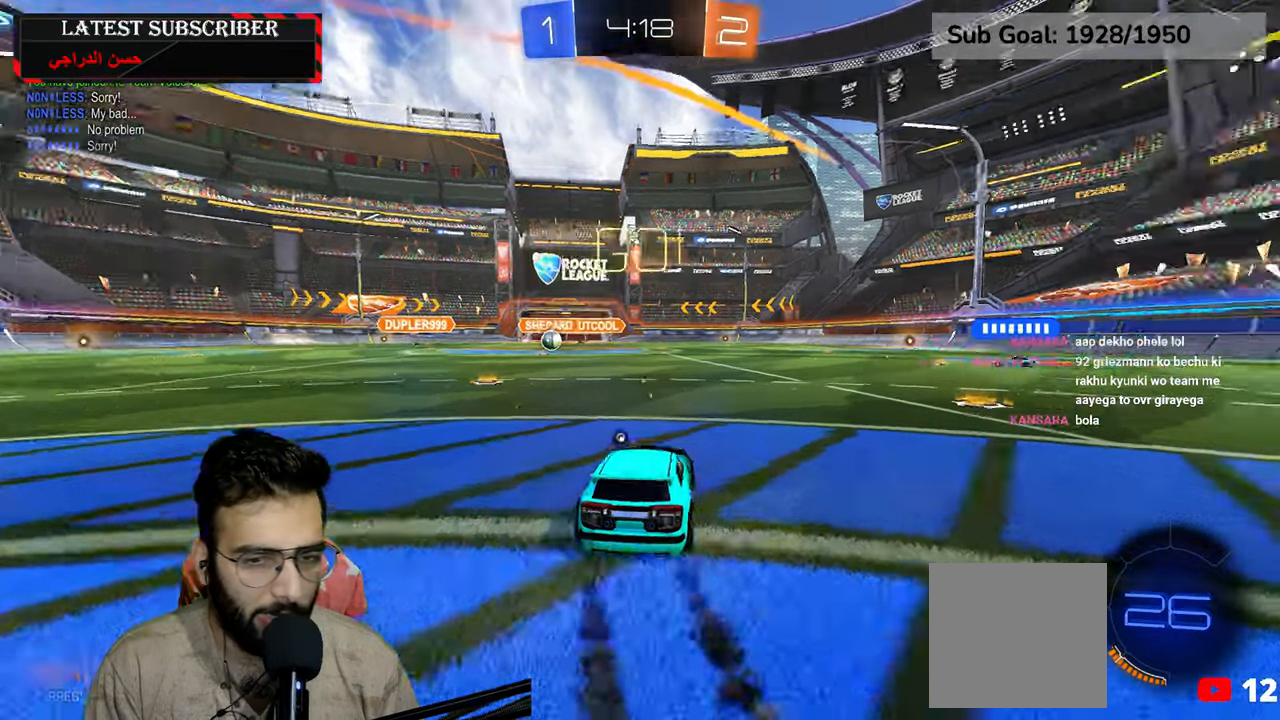
{"dt_ms": 500, "buttons": ["R1", "R2"], "left_stick": "down-right", "right_stick": "center", "events": []}
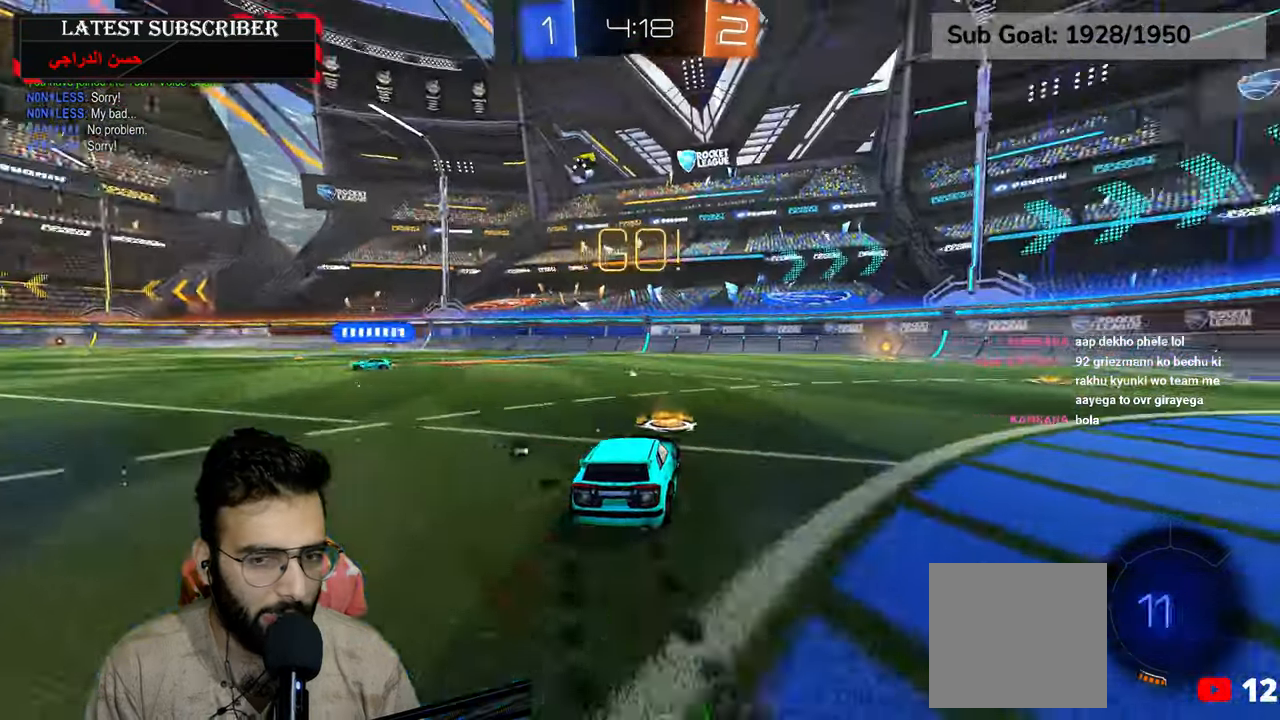
{"dt_ms": 1000, "buttons": ["Y", "R1", "R2"], "left_stick": "center", "right_stick": "center", "events": [[400, "left_stick", "center"], [650, "left_stick", "left"], [800, "left_stick", "center"], [900, "Y", "down"]]}
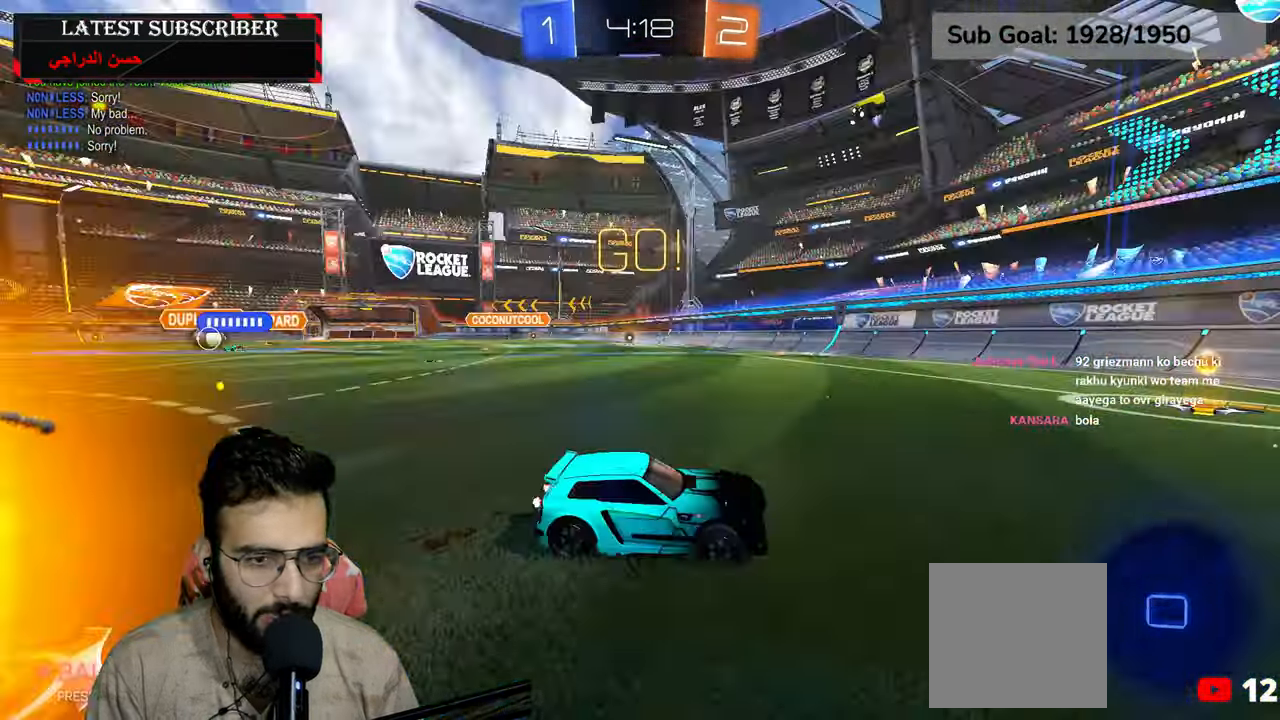
{"dt_ms": 500, "buttons": ["R1"], "left_stick": "left", "right_stick": "center", "events": [[17, "Y", "up"], [50, "R2", "up"], [50, "left_stick", "left"], [184, "B", "down"], [250, "B", "up"], [334, "B", "down"], [384, "B", "up"]]}
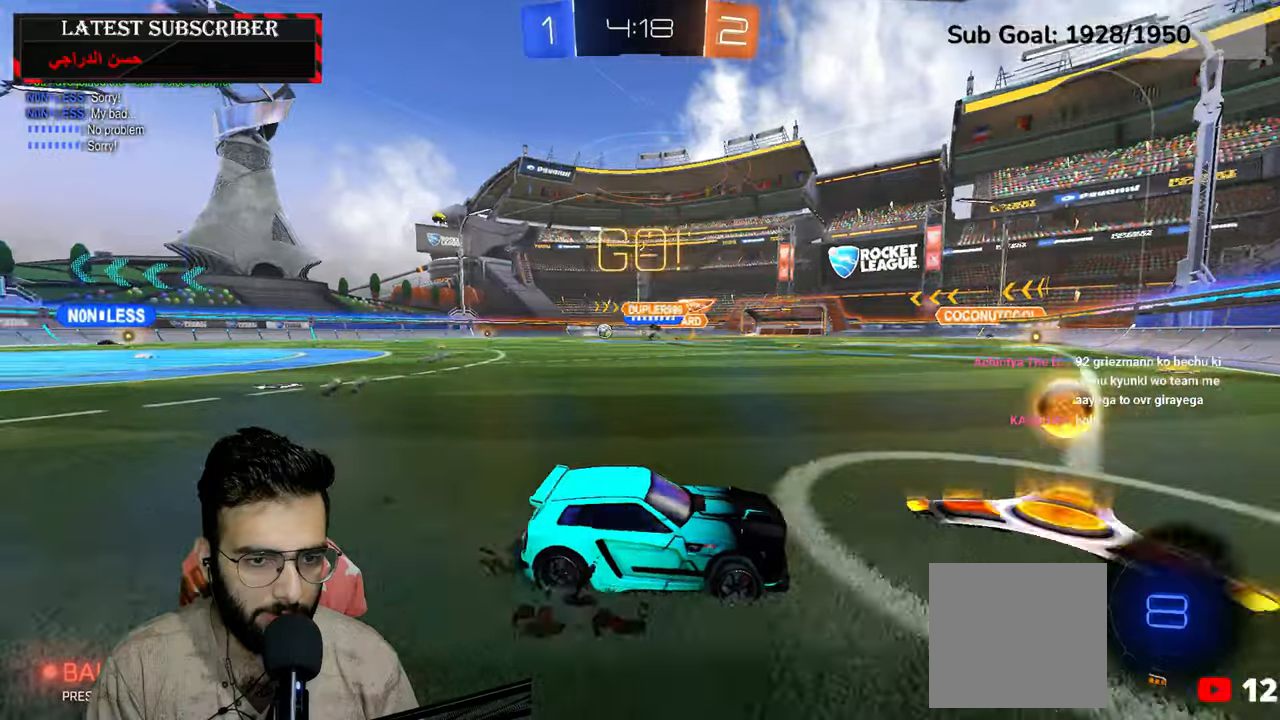
{"dt_ms": 500, "buttons": ["R1"], "left_stick": "left", "right_stick": "center", "events": [[84, "R2", "down"], [234, "R2", "up"]]}
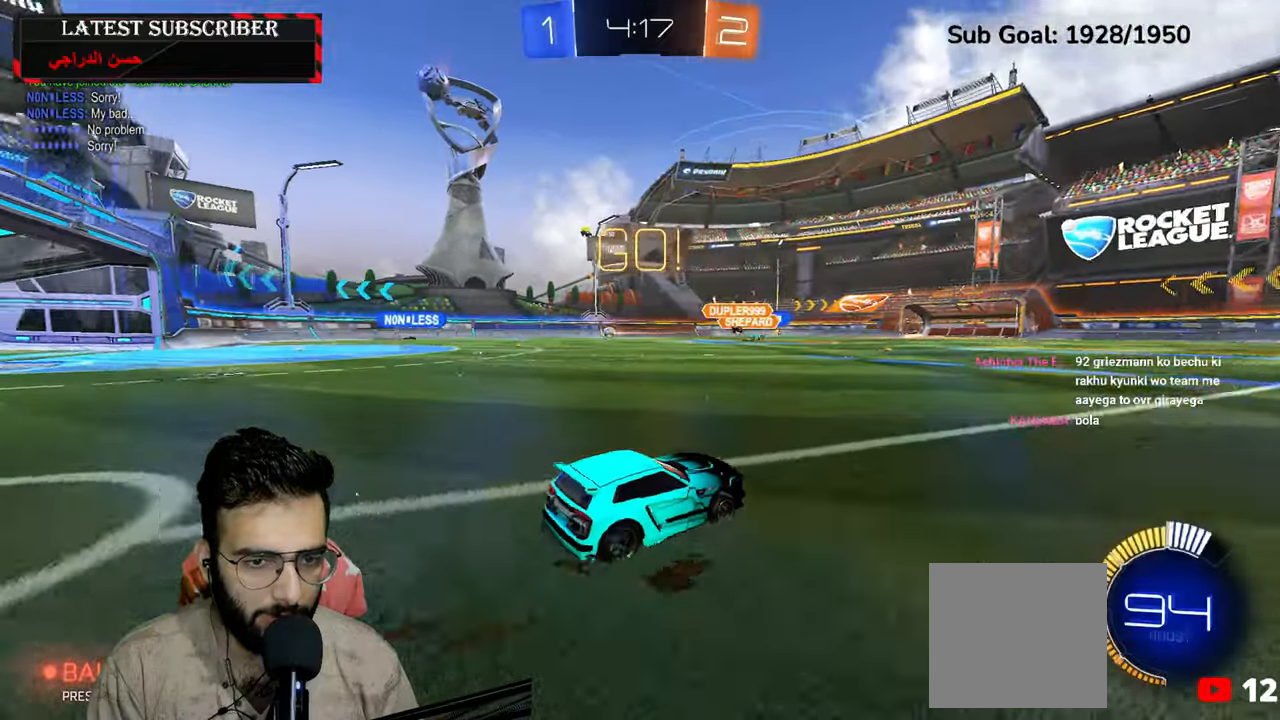
{"dt_ms": 500, "buttons": ["R1", "R2"], "left_stick": "center", "right_stick": "center", "events": [[67, "R2", "down"], [250, "left_stick", "center"]]}
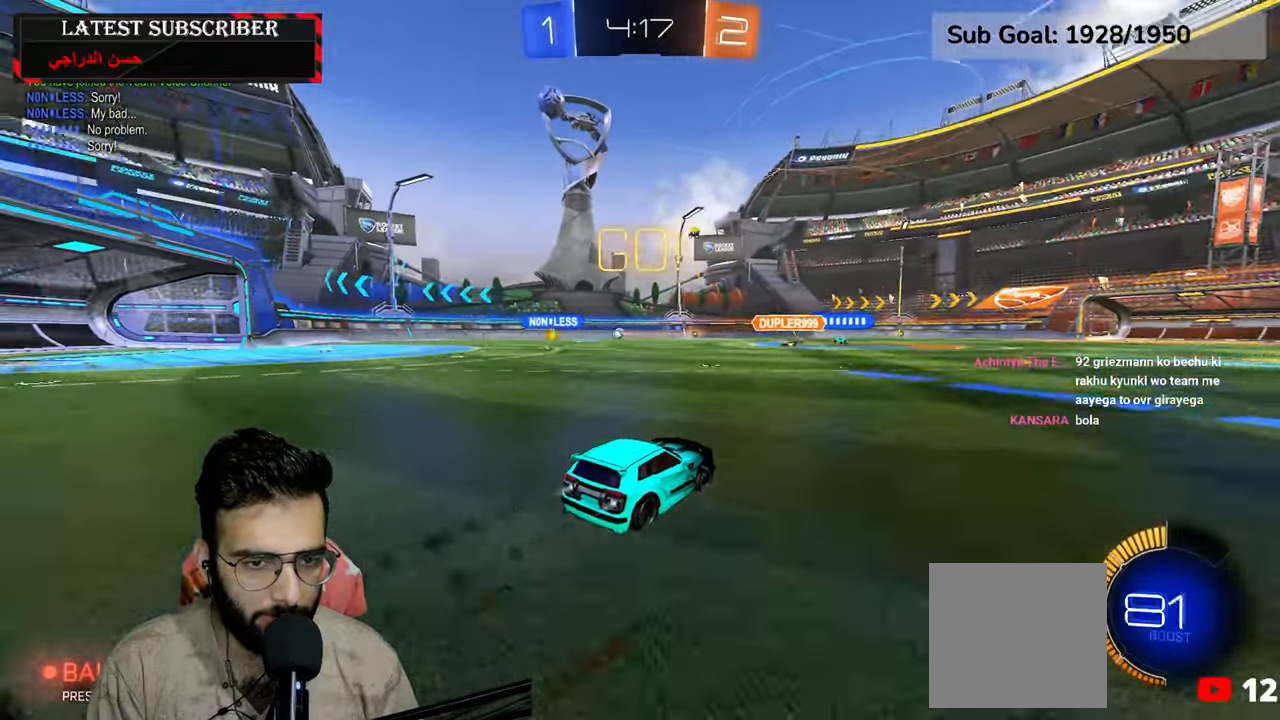
{"dt_ms": 500, "buttons": ["R1"], "left_stick": "down-right", "right_stick": "center", "events": [[84, "left_stick", "left"], [150, "R2", "up"], [217, "left_stick", "center"], [450, "left_stick", "down-right"]]}
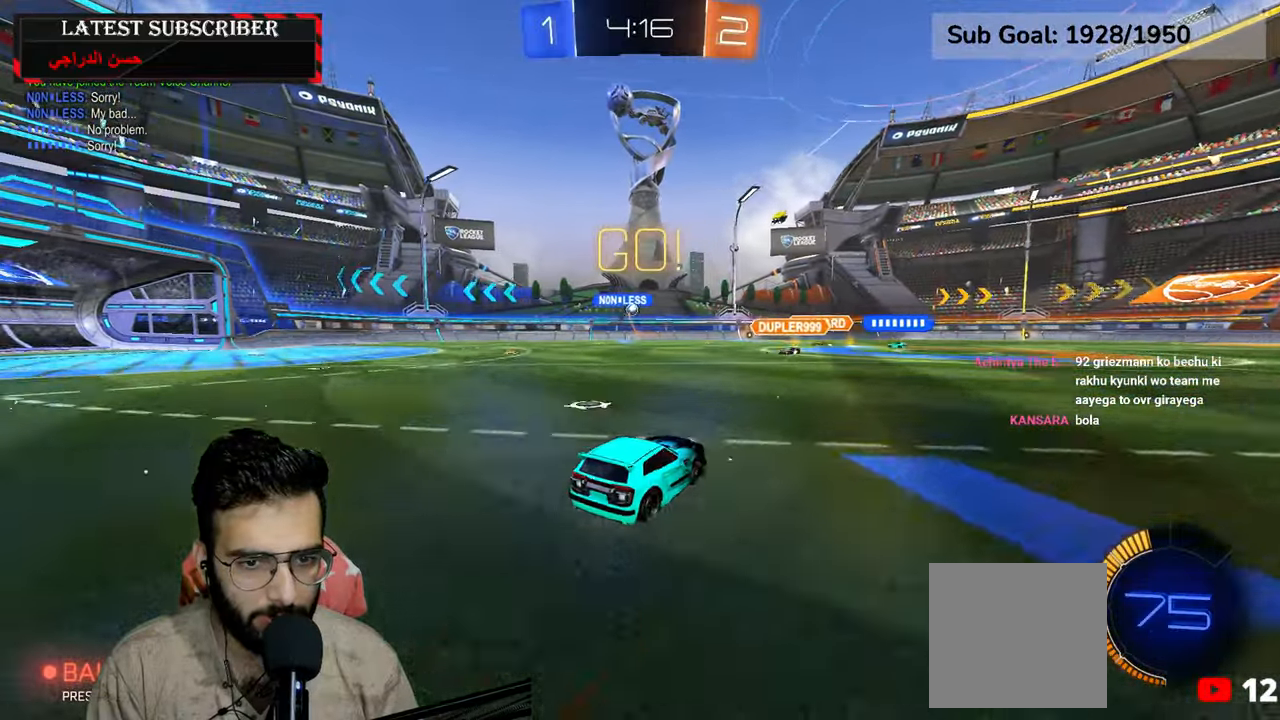
{"dt_ms": 500, "buttons": [], "left_stick": "center", "right_stick": "center", "events": [[217, "left_stick", "center"], [350, "R1", "up"]]}
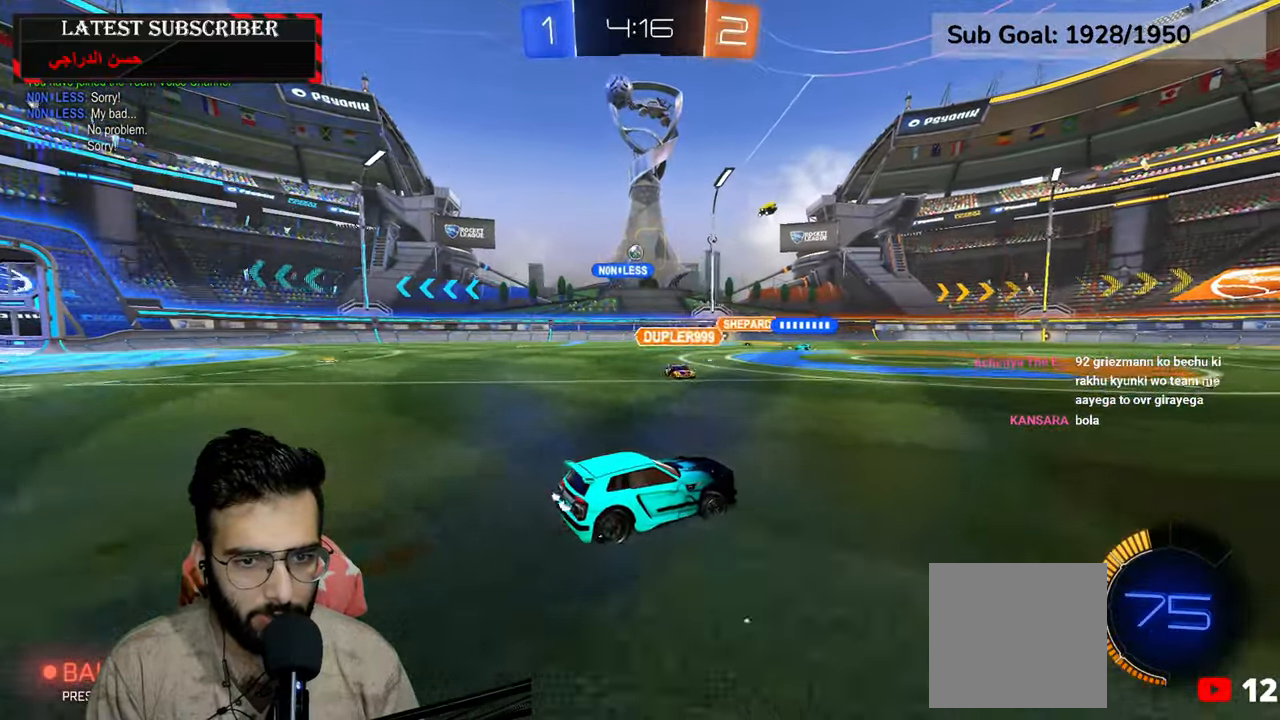
{"dt_ms": 500, "buttons": ["R1"], "left_stick": "left", "right_stick": "center", "events": [[17, "left_stick", "left"], [184, "L1", "down"], [200, "left_stick", "down-right"], [234, "L1", "up"], [350, "left_stick", "left"], [367, "R1", "down"]]}
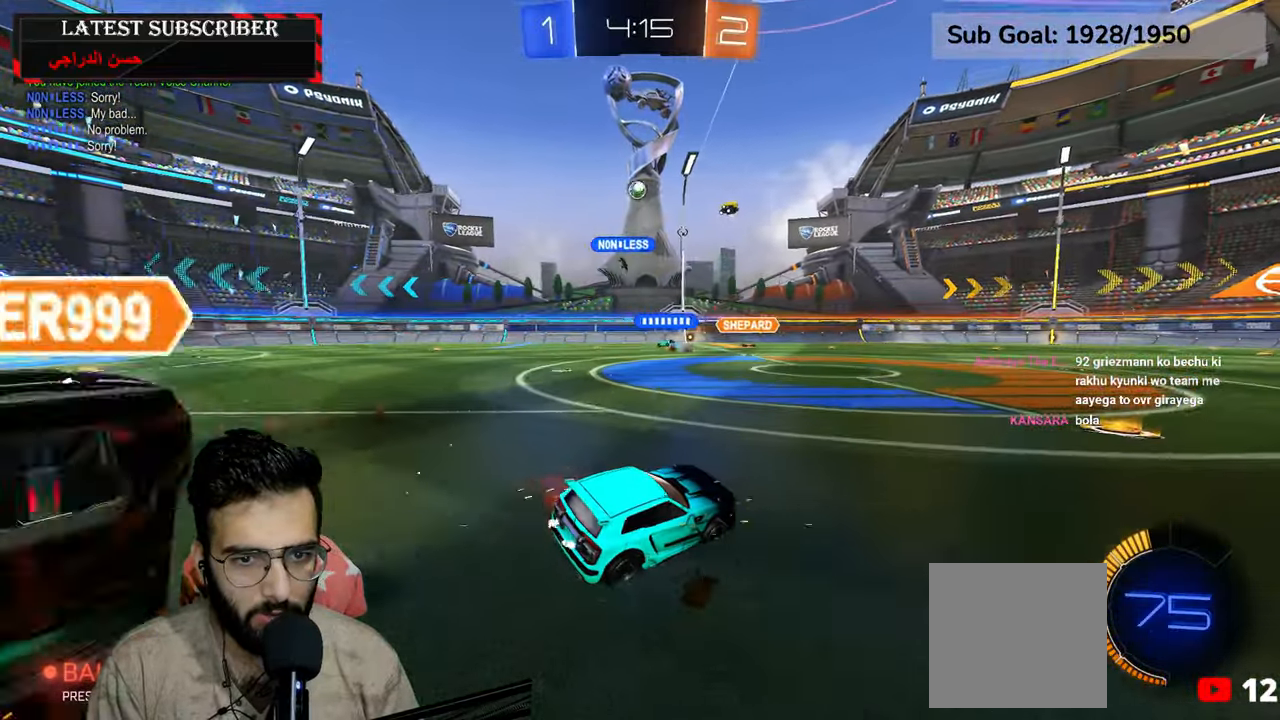
{"dt_ms": 500, "buttons": ["R1"], "left_stick": "down-right", "right_stick": "center", "events": [[234, "left_stick", "center"], [367, "left_stick", "down-right"]]}
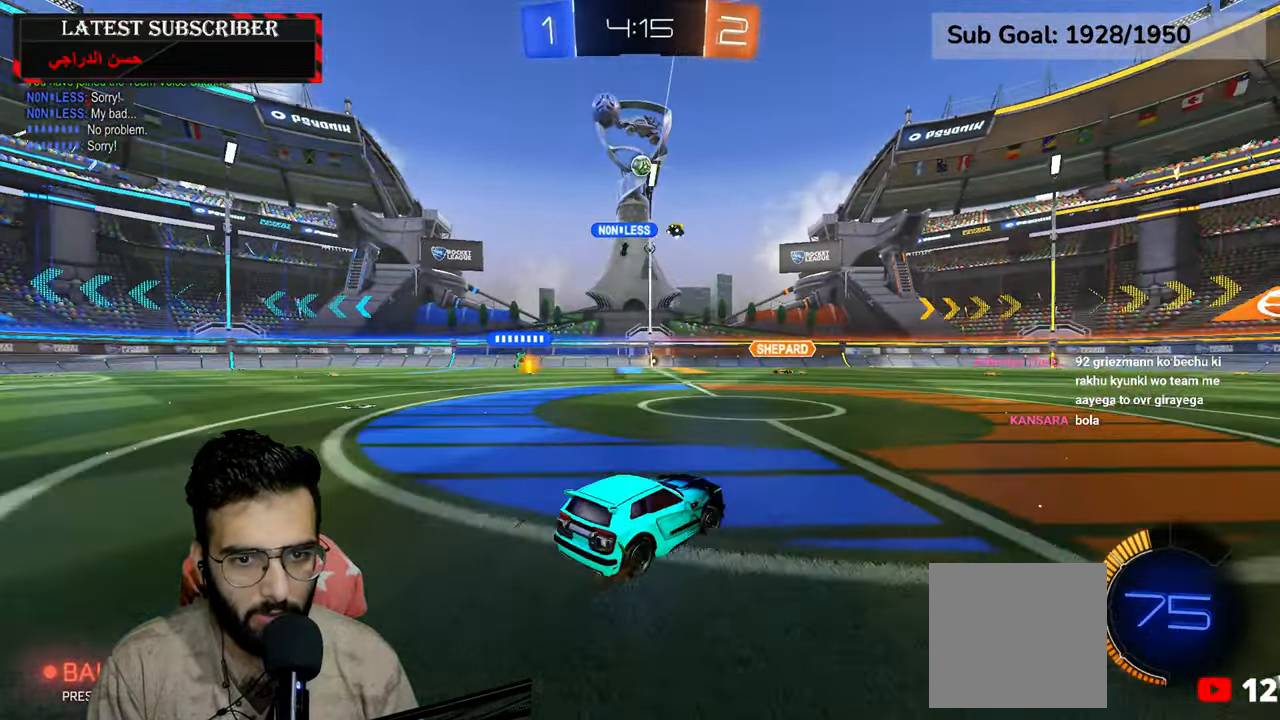
{"dt_ms": 500, "buttons": ["R1"], "left_stick": "center", "right_stick": "center", "events": [[17, "left_stick", "center"], [150, "left_stick", "down-right"], [317, "left_stick", "center"]]}
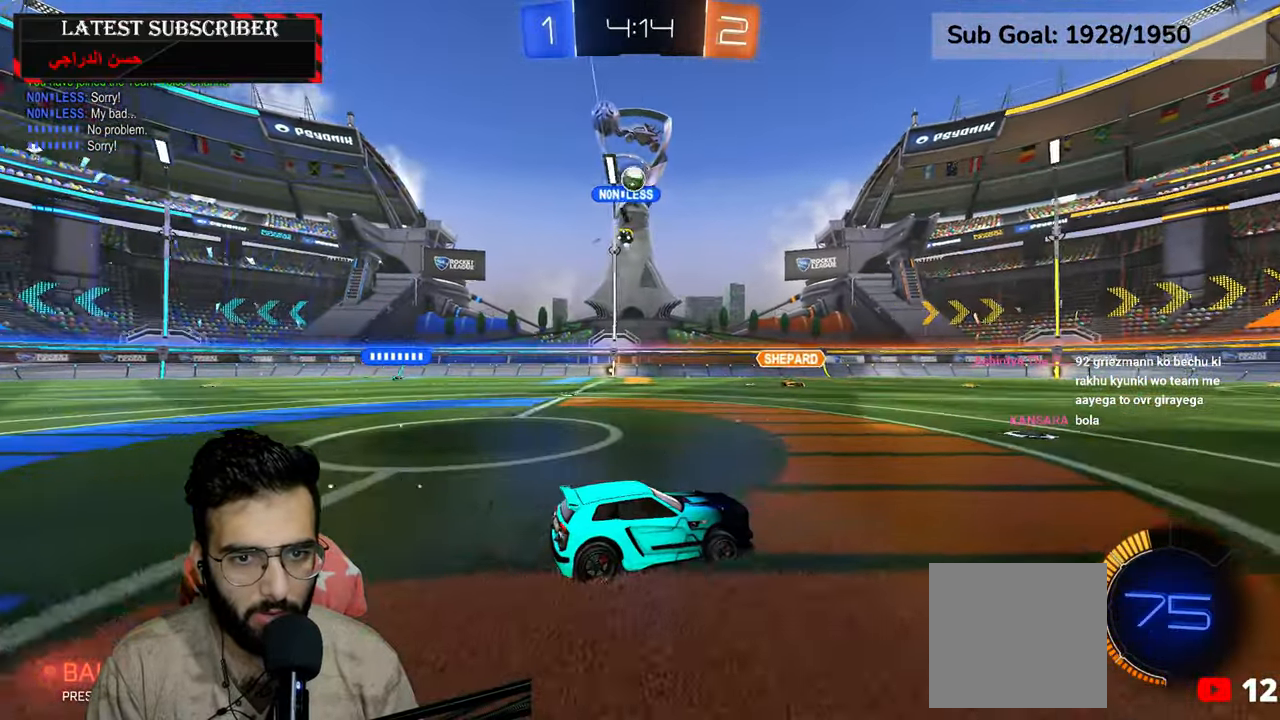
{"dt_ms": 500, "buttons": ["R1"], "left_stick": "left", "right_stick": "center", "events": [[217, "left_stick", "left"], [334, "left_stick", "center"], [500, "left_stick", "left"]]}
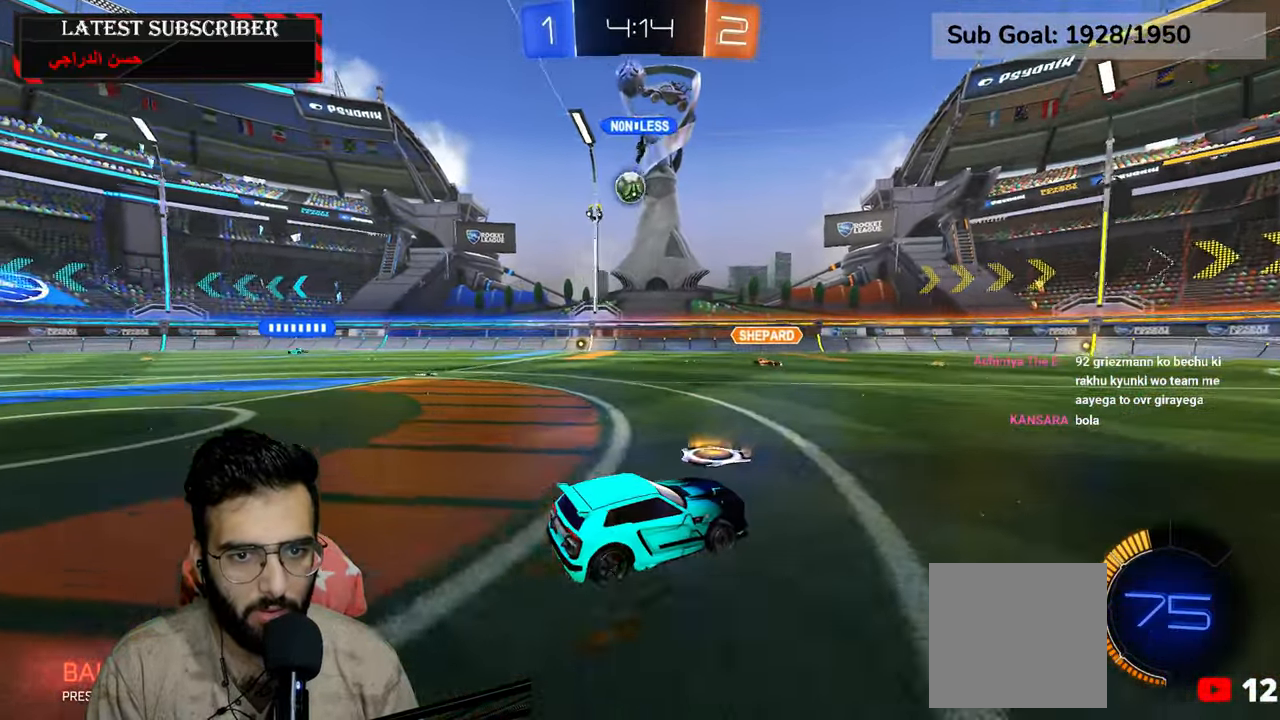
{"dt_ms": 500, "buttons": ["R1"], "left_stick": "left", "right_stick": "center", "events": [[84, "R1", "up"], [184, "L1", "down"], [350, "L1", "up"], [400, "R1", "down"]]}
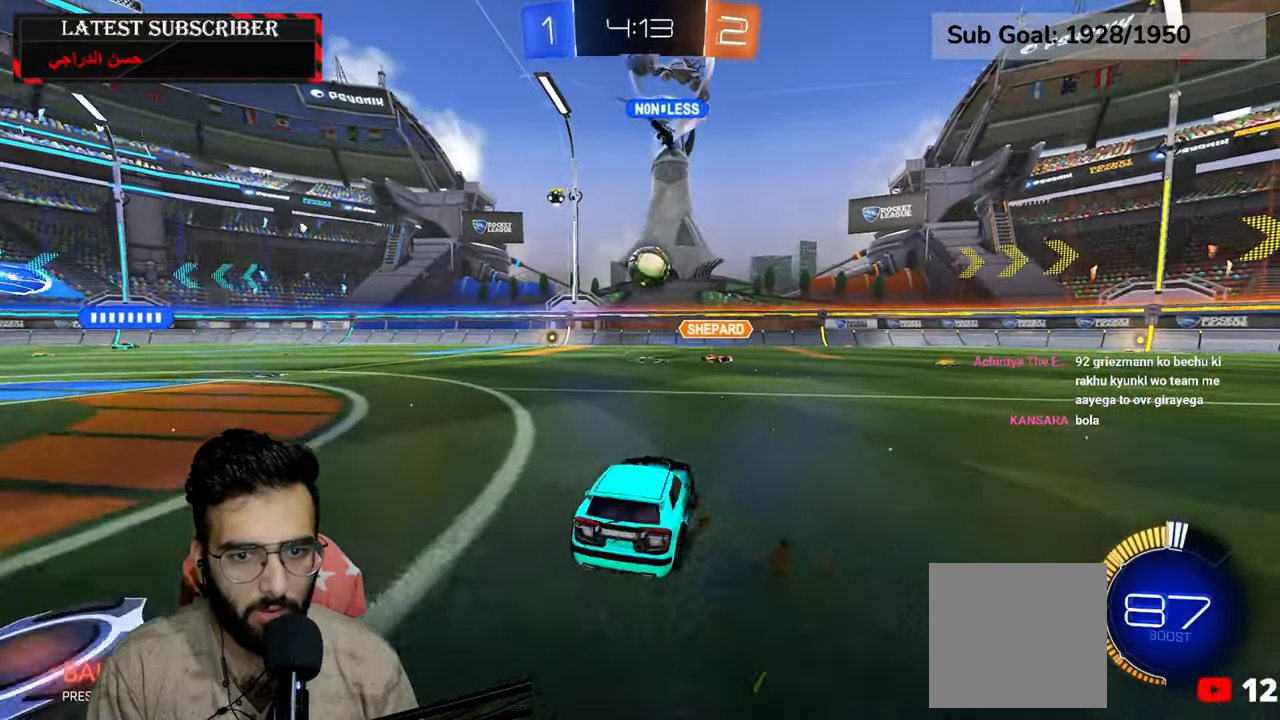
{"dt_ms": 500, "buttons": ["R1"], "left_stick": "down-right", "right_stick": "center", "events": [[134, "left_stick", "center"], [434, "left_stick", "down-right"]]}
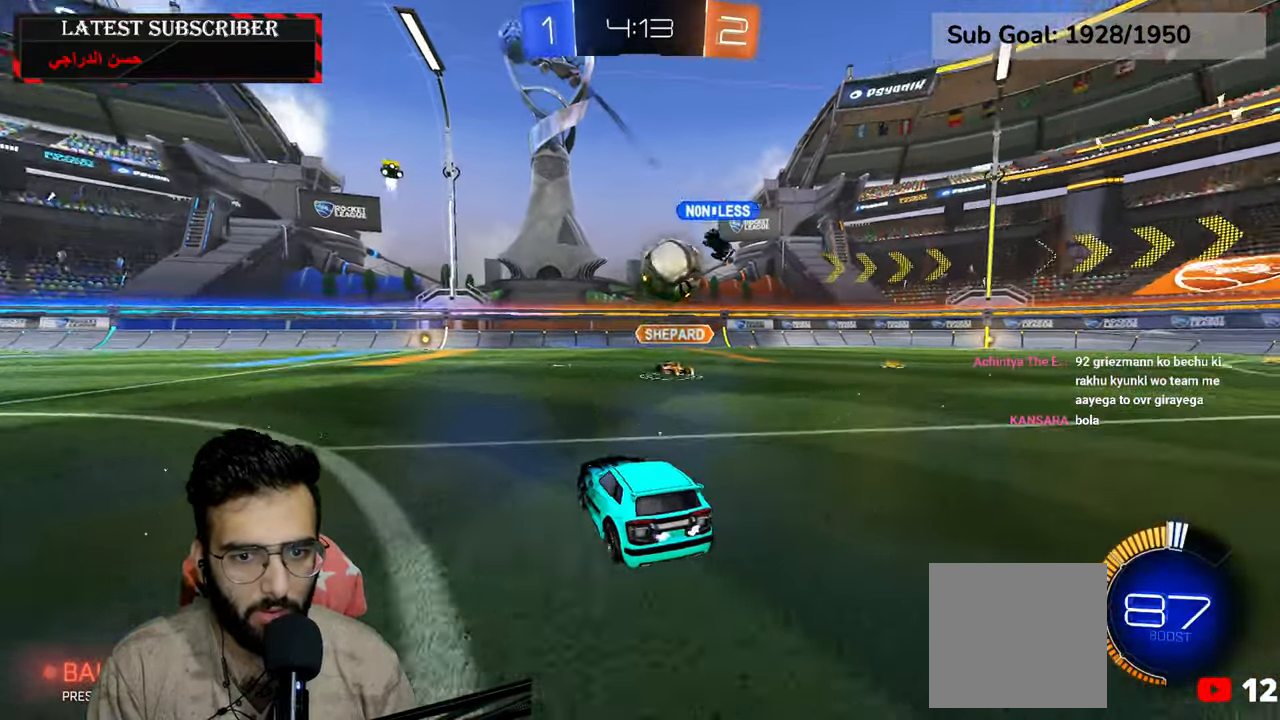
{"dt_ms": 500, "buttons": [], "left_stick": "down-right", "right_stick": "center", "events": [[67, "R1", "up"], [384, "B", "down"], [484, "B", "up"]]}
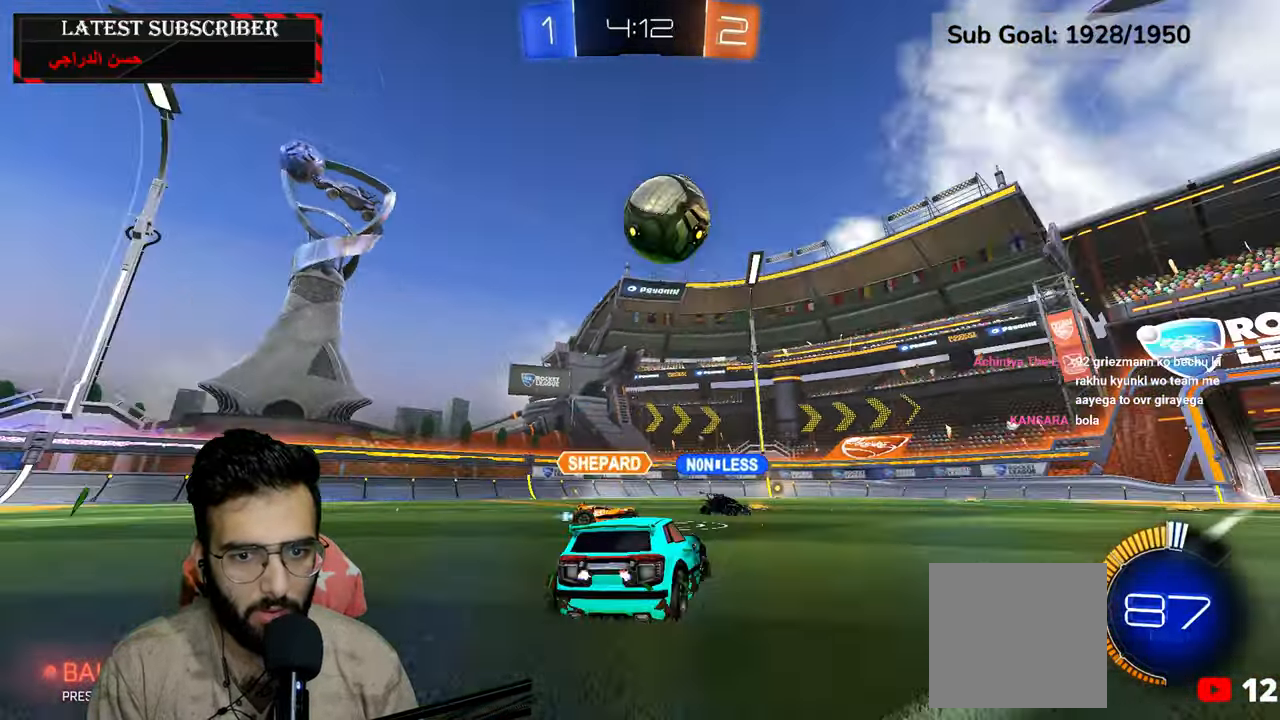
{"dt_ms": 1000, "buttons": ["L2", "R2"], "left_stick": "left", "right_stick": "center", "events": [[350, "A", "down"], [384, "left_stick", "down"], [500, "A", "up"], [567, "R2", "down"], [617, "A", "down"], [617, "left_stick", "center"], [750, "A", "up"], [817, "L2", "down"], [934, "left_stick", "left"]]}
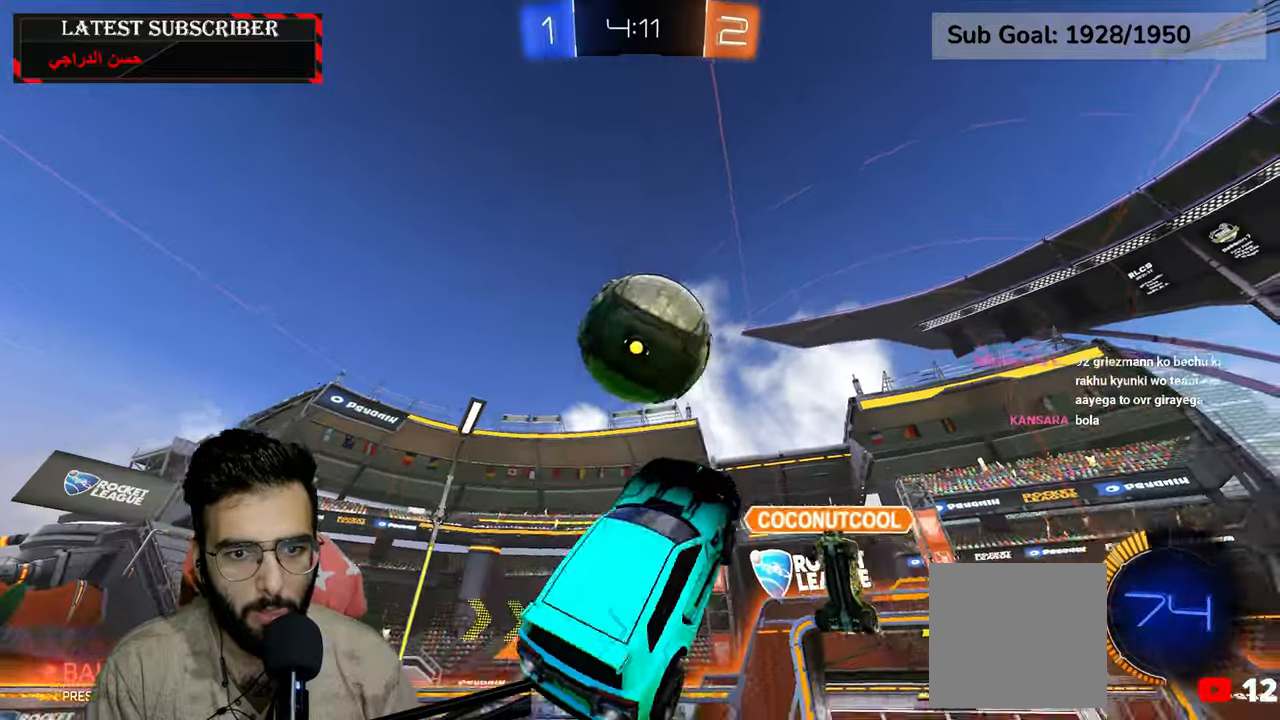
{"dt_ms": 500, "buttons": ["L2"], "left_stick": "down-right", "right_stick": "center", "events": [[50, "left_stick", "up"], [450, "R2", "up"], [500, "left_stick", "down-right"]]}
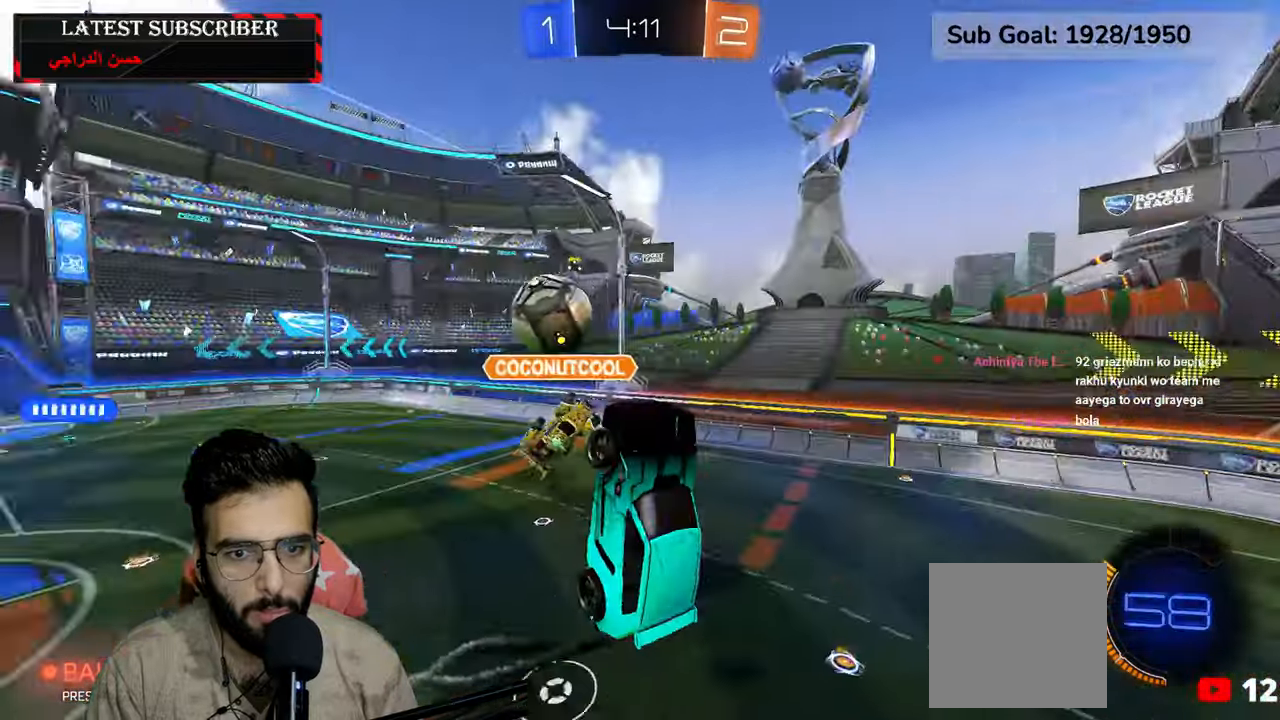
{"dt_ms": 500, "buttons": ["R1"], "left_stick": "down", "right_stick": "center", "events": [[50, "L2", "up"], [150, "left_stick", "down"], [434, "R1", "down"]]}
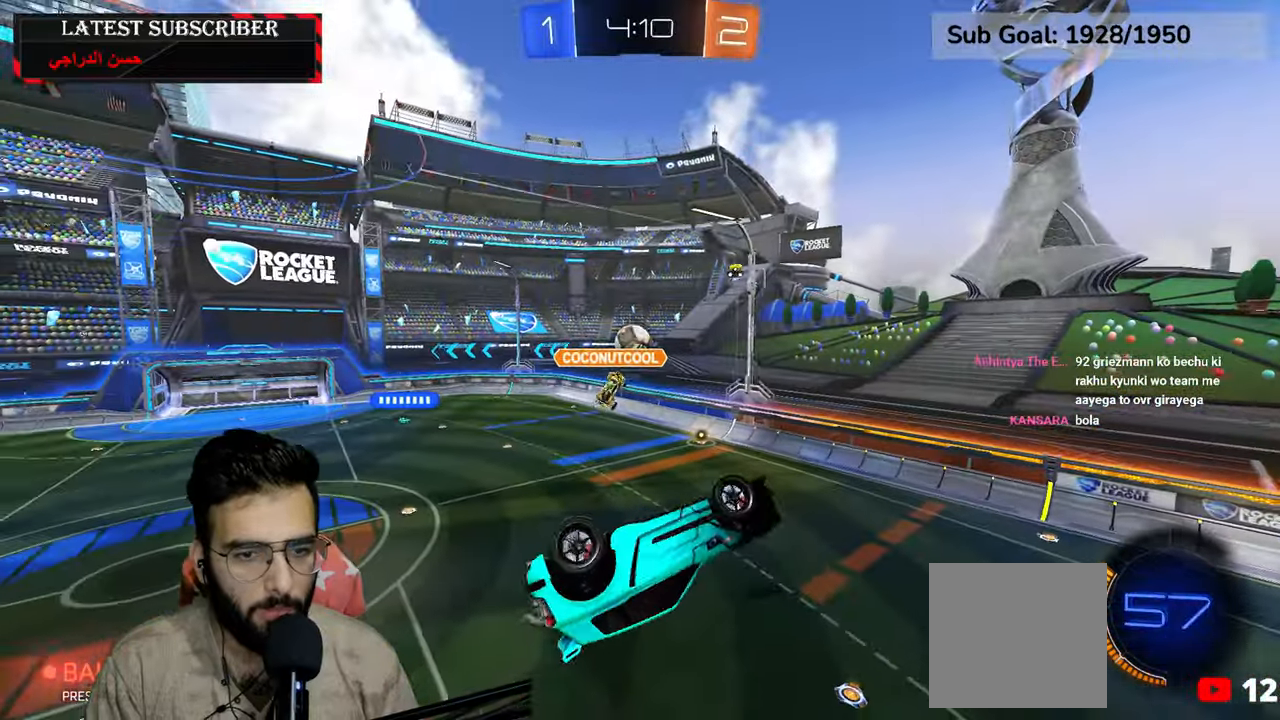
{"dt_ms": 500, "buttons": ["R1"], "left_stick": "center", "right_stick": "center", "events": [[150, "left_stick", "center"]]}
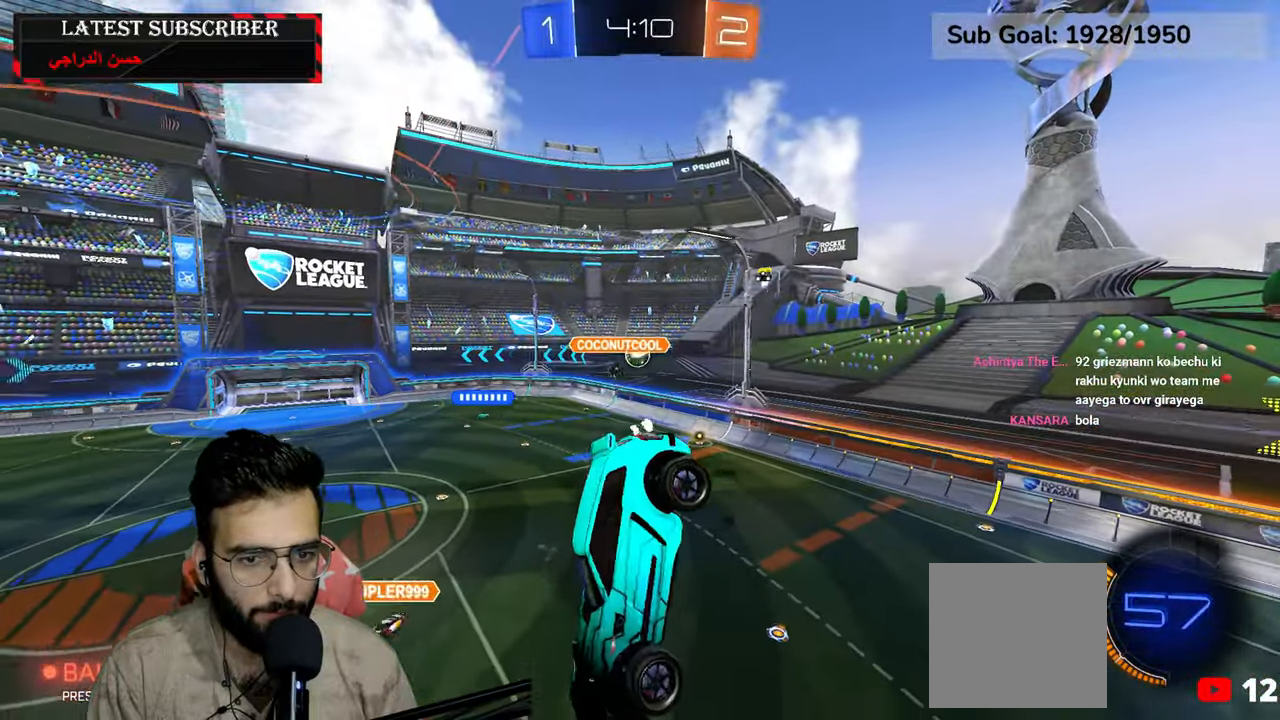
{"dt_ms": 500, "buttons": ["R1"], "left_stick": "center", "right_stick": "center", "events": [[67, "left_stick", "down-right"], [250, "left_stick", "center"]]}
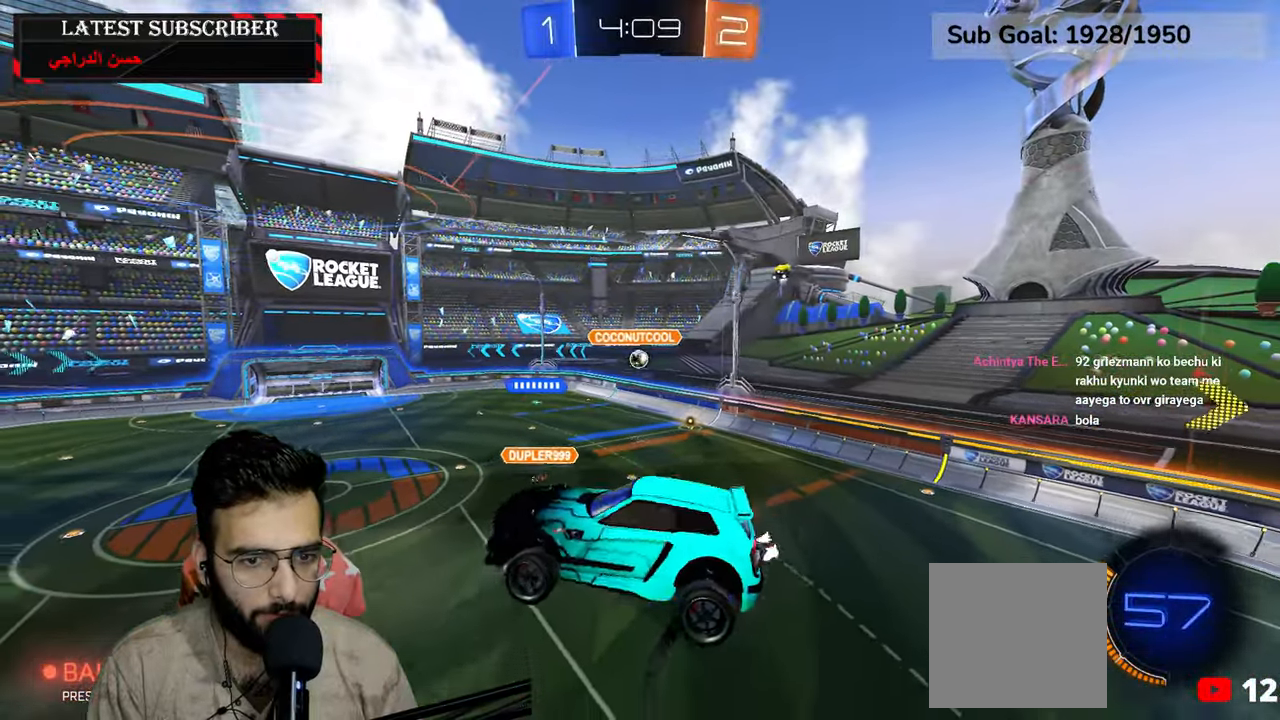
{"dt_ms": 500, "buttons": ["R1"], "left_stick": "center", "right_stick": "center", "events": [[100, "L2", "down"], [200, "L2", "up"]]}
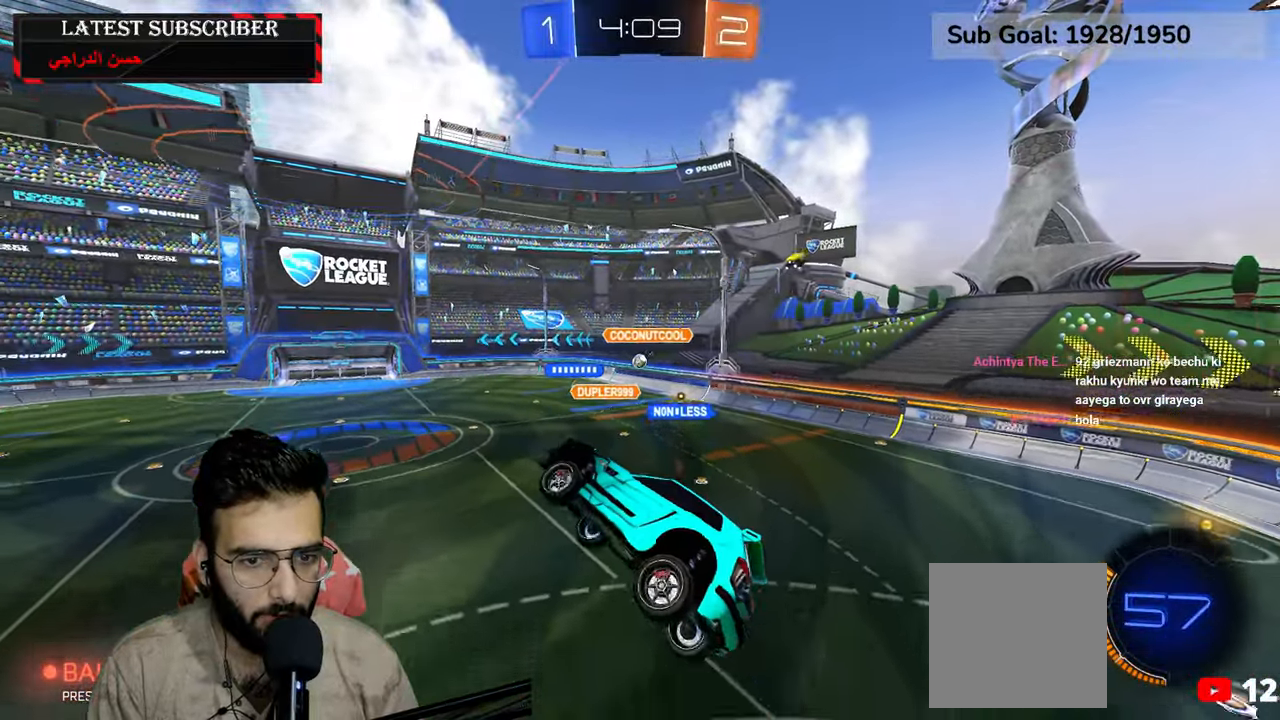
{"dt_ms": 500, "buttons": ["R1"], "left_stick": "center", "right_stick": "center", "events": [[34, "left_stick", "down-right"], [84, "X", "down"], [150, "left_stick", "center"], [234, "X", "up"]]}
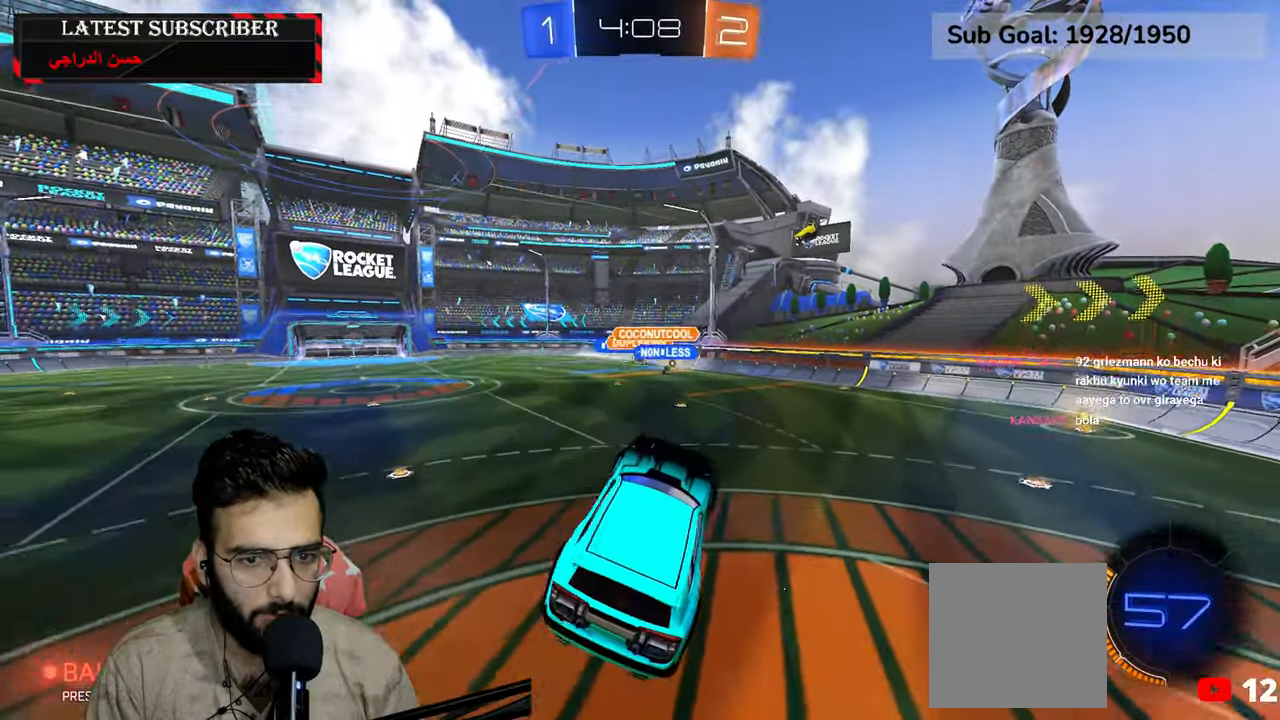
{"dt_ms": 500, "buttons": ["R1"], "left_stick": "left", "right_stick": "center", "events": [[500, "left_stick", "left"]]}
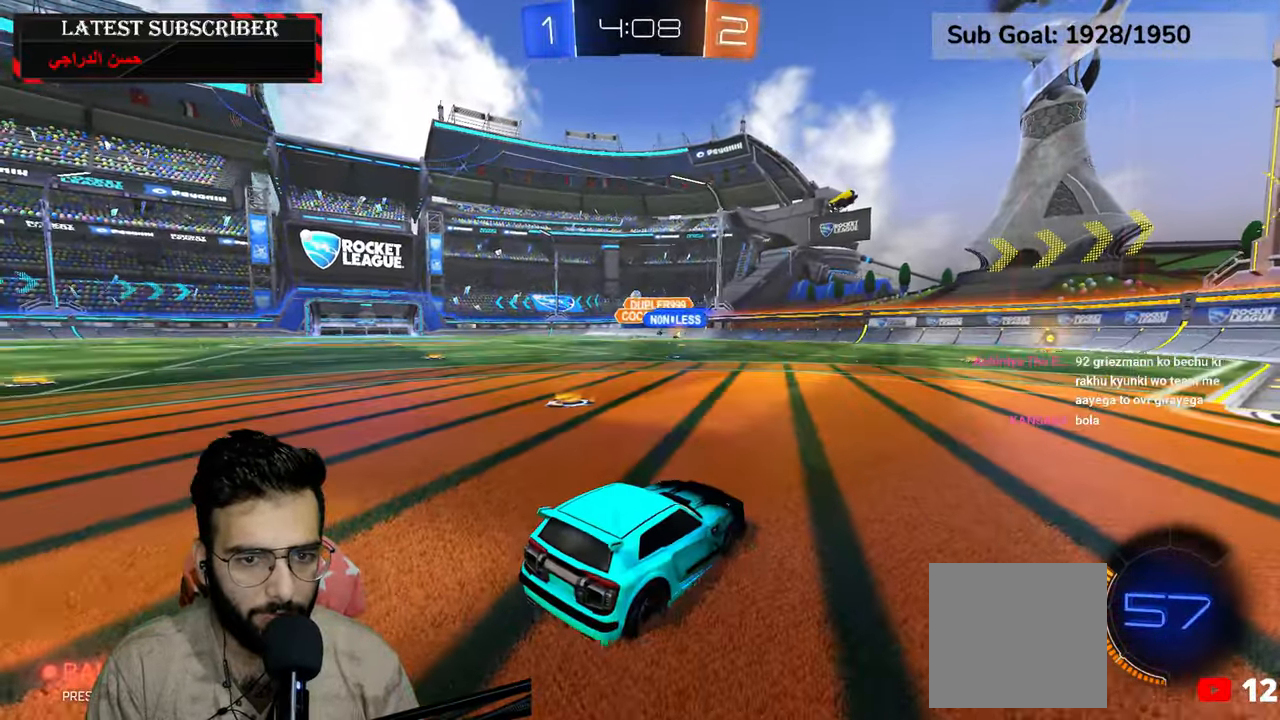
{"dt_ms": 500, "buttons": ["R1", "R2"], "left_stick": "left", "right_stick": "center", "events": [[267, "R2", "down"]]}